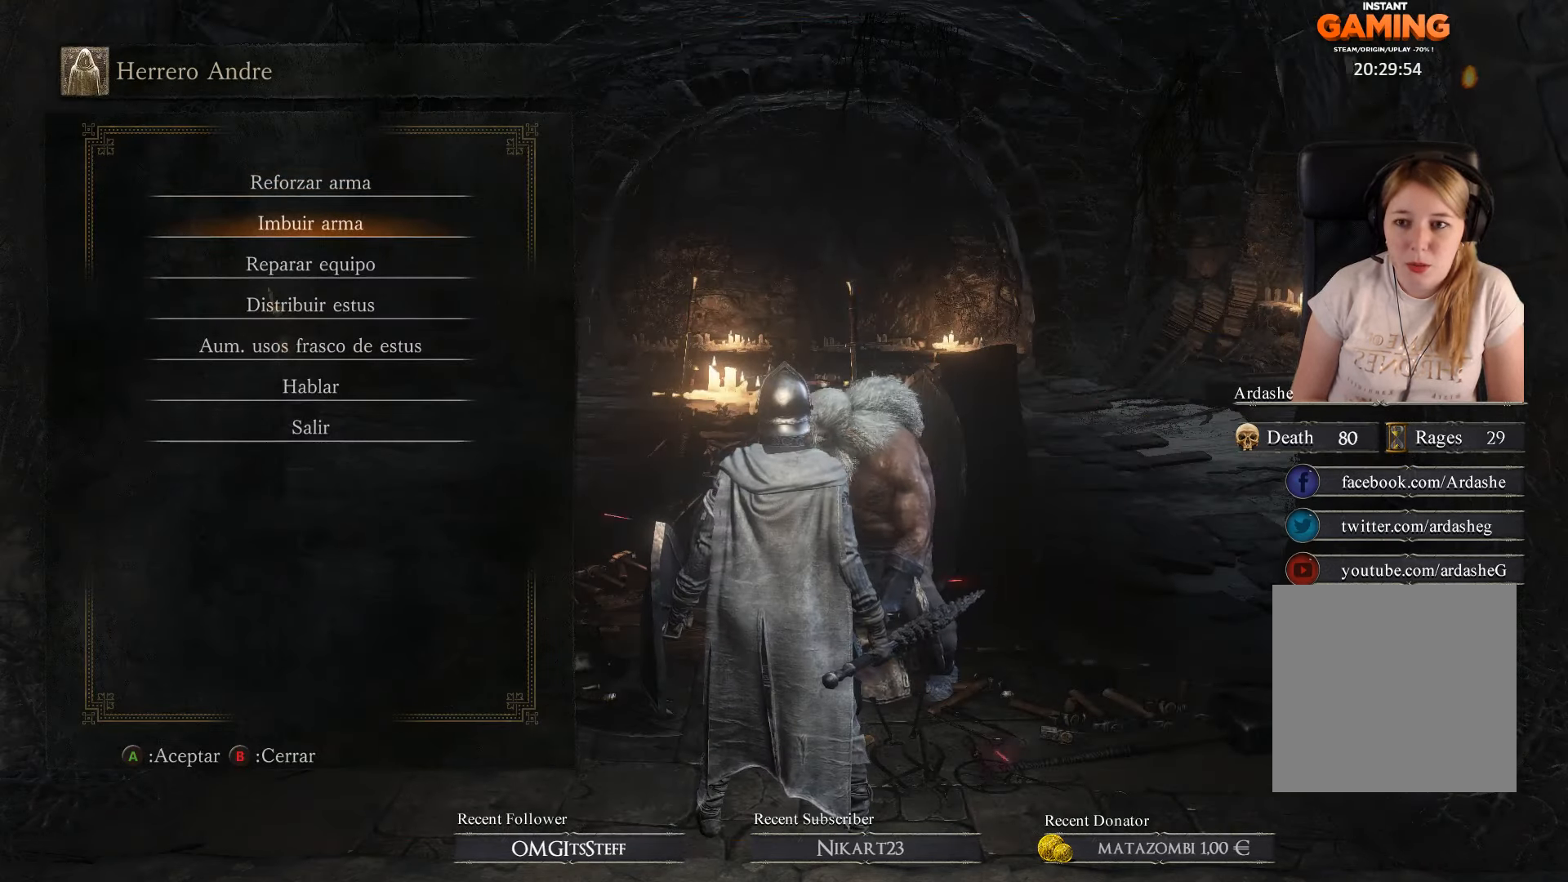
Gameplay with a controller (Xbox layout); each line is a JSON object with the inputs held at the frame after it. "events" lists button and stick changes between this image and that frame as [ms after this image, input, new state], when the widget could be followed in between.
{"buttons": [], "left_stick": "center", "right_stick": "center", "events": [[300, "DPAD_DOWN", "down"], [434, "DPAD_DOWN", "up"]]}
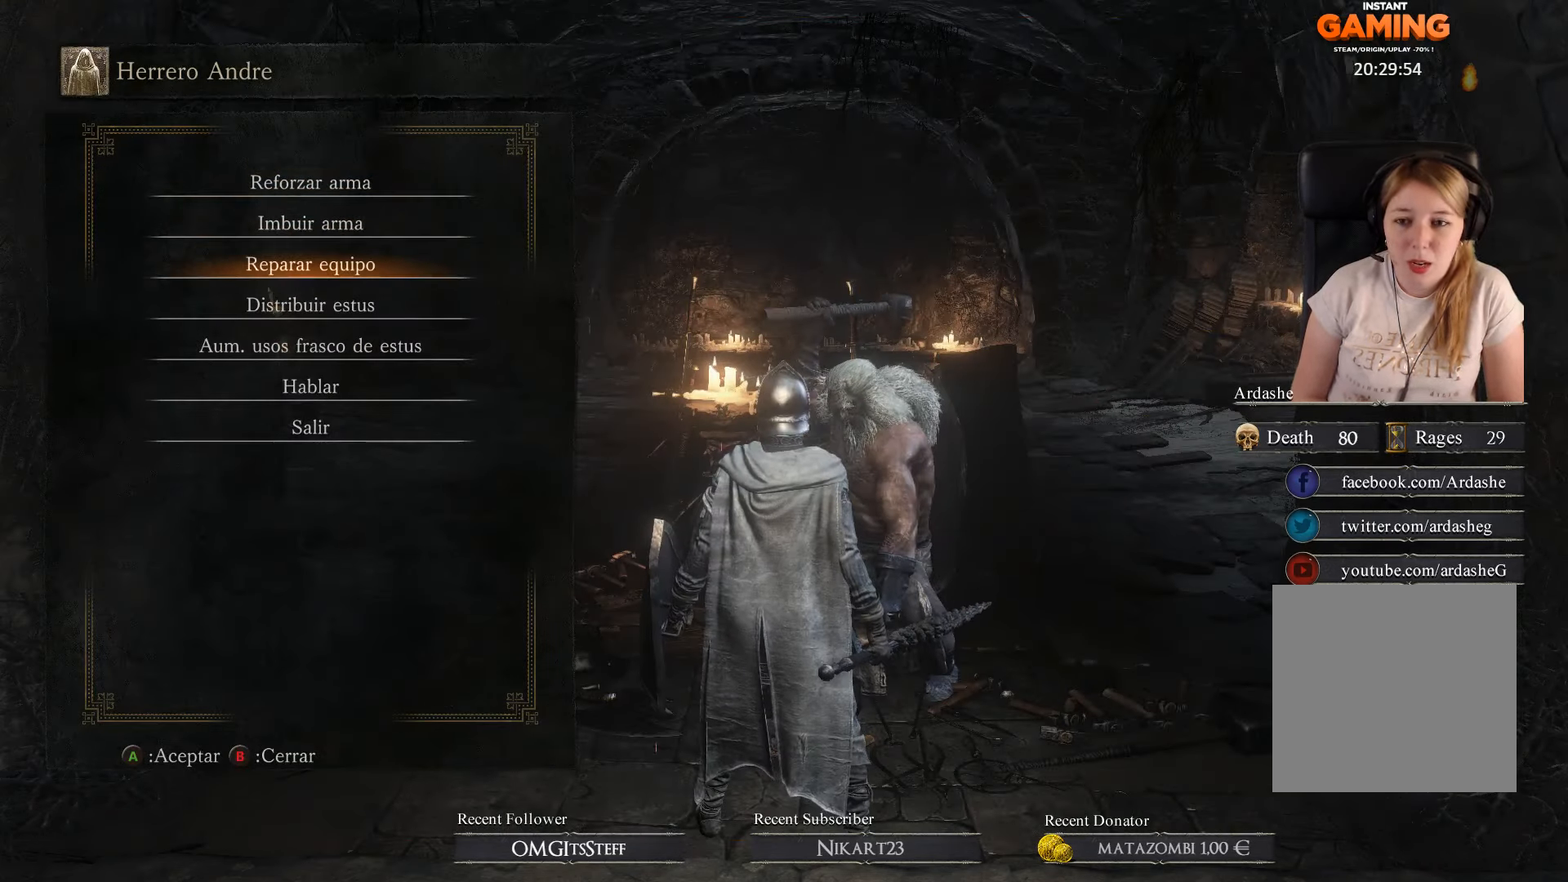
{"buttons": [], "left_stick": "center", "right_stick": "center", "events": [[367, "DPAD_UP", "down"], [500, "DPAD_UP", "up"]]}
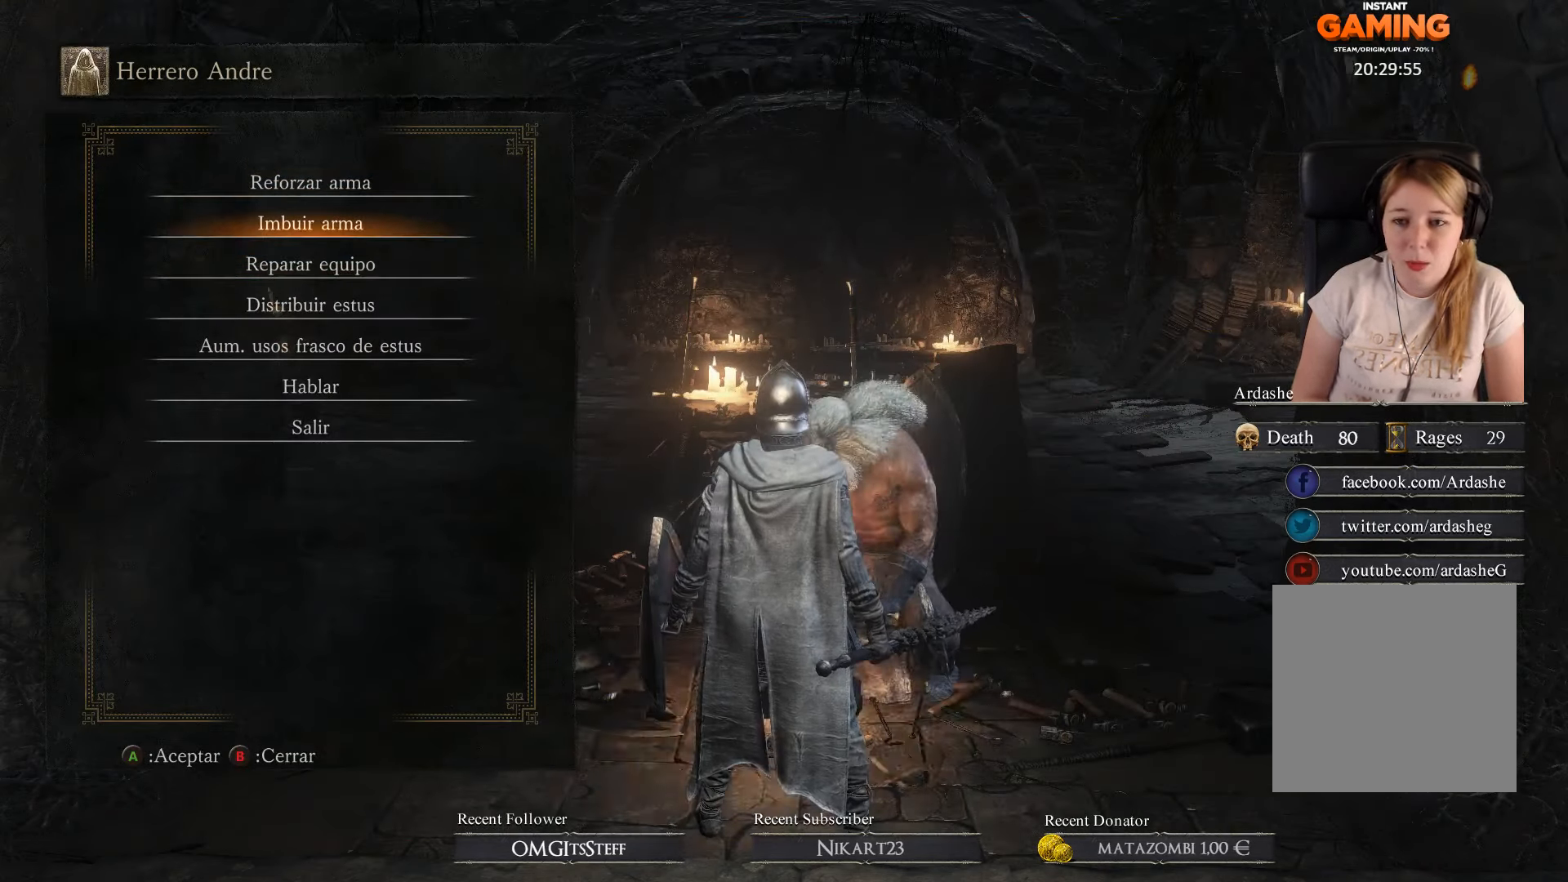
{"buttons": ["A"], "left_stick": "center", "right_stick": "center", "events": [[434, "A", "down"]]}
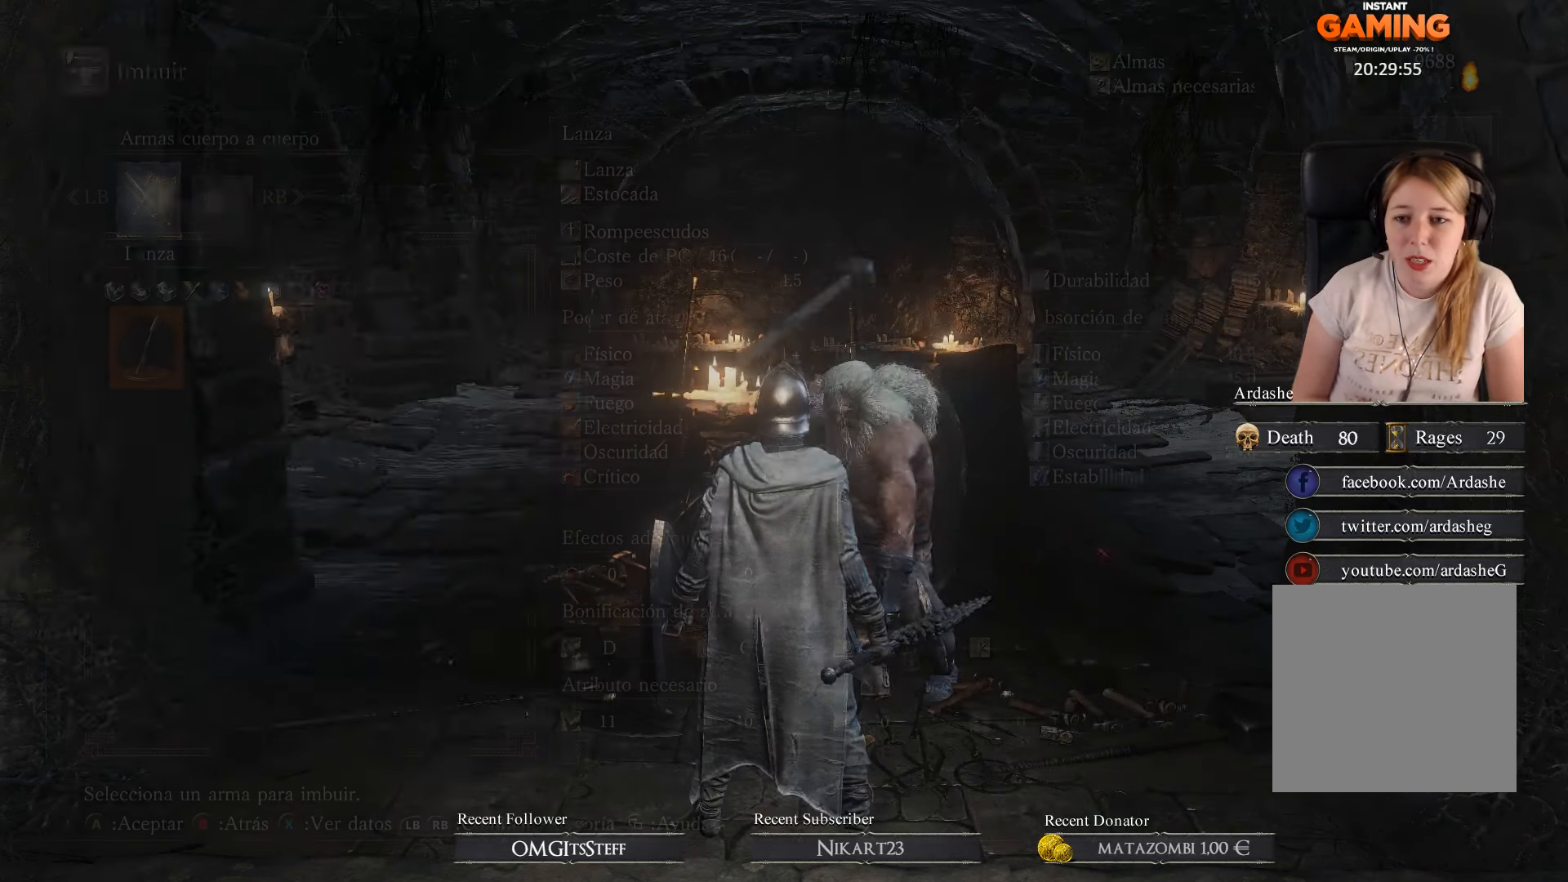
{"buttons": [], "left_stick": "center", "right_stick": "center", "events": [[34, "A", "up"]]}
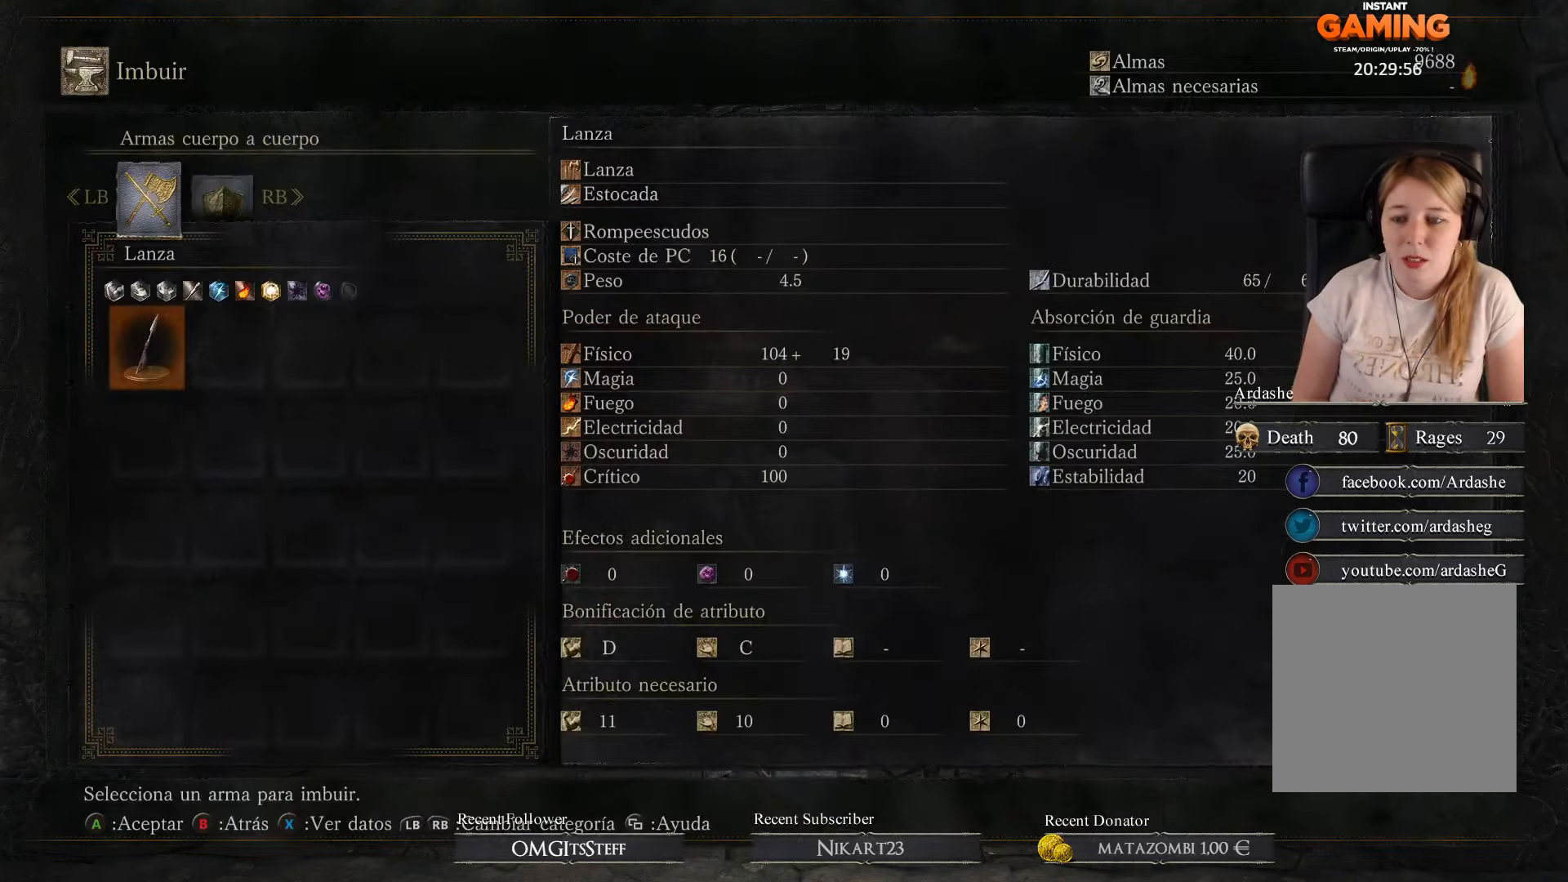
{"buttons": [], "left_stick": "center", "right_stick": "center", "events": [[234, "A", "down"], [300, "A", "up"]]}
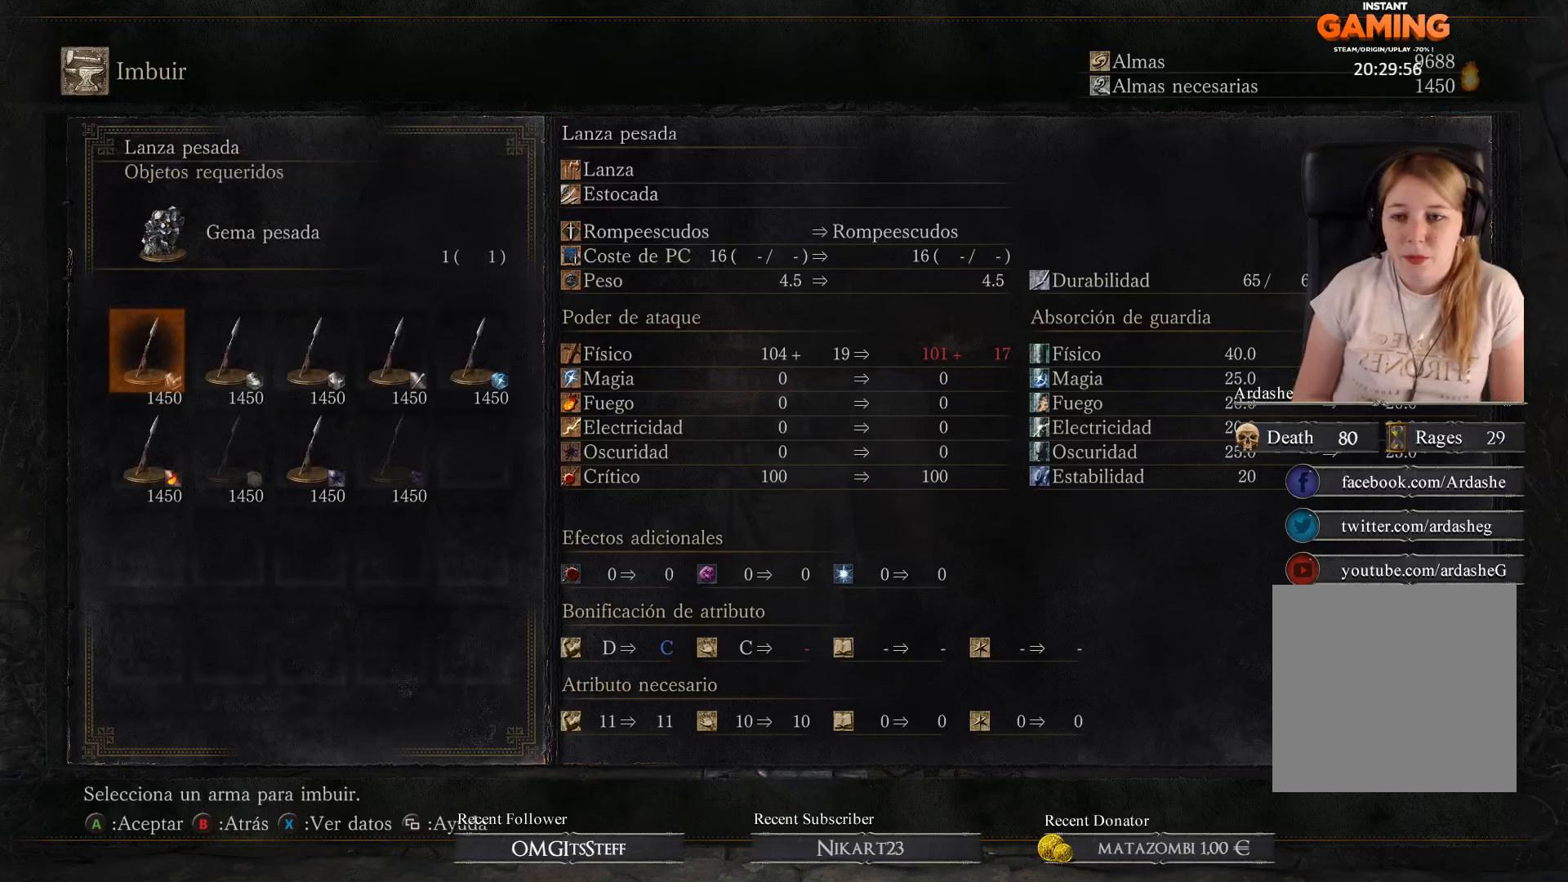
{"buttons": [], "left_stick": "center", "right_stick": "center", "events": [[200, "B", "down"], [233, "B", "up"]]}
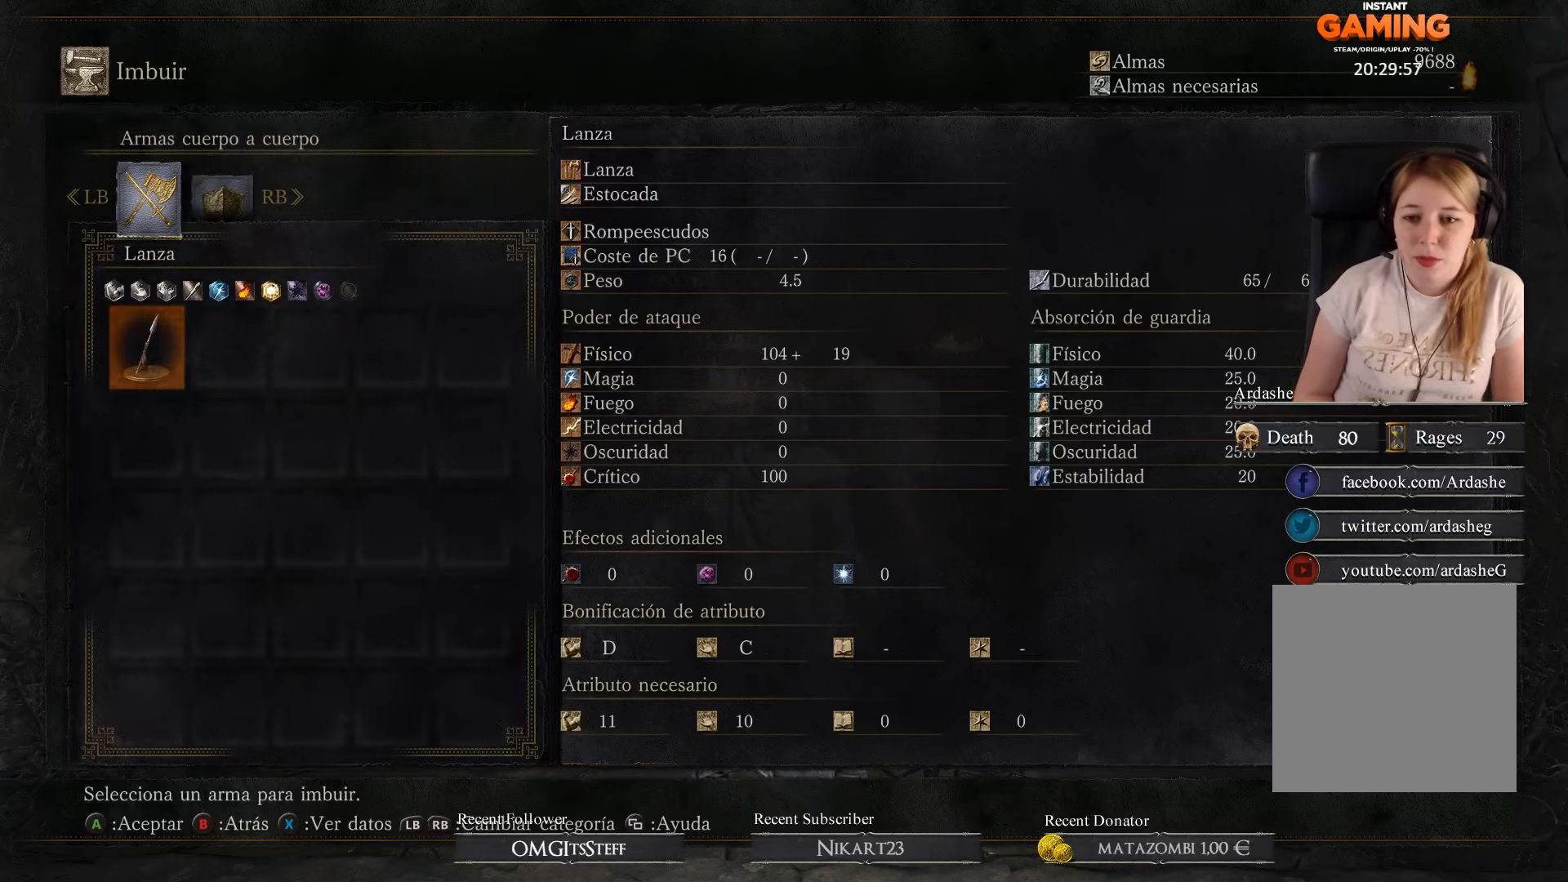
{"buttons": [], "left_stick": "center", "right_stick": "center", "events": []}
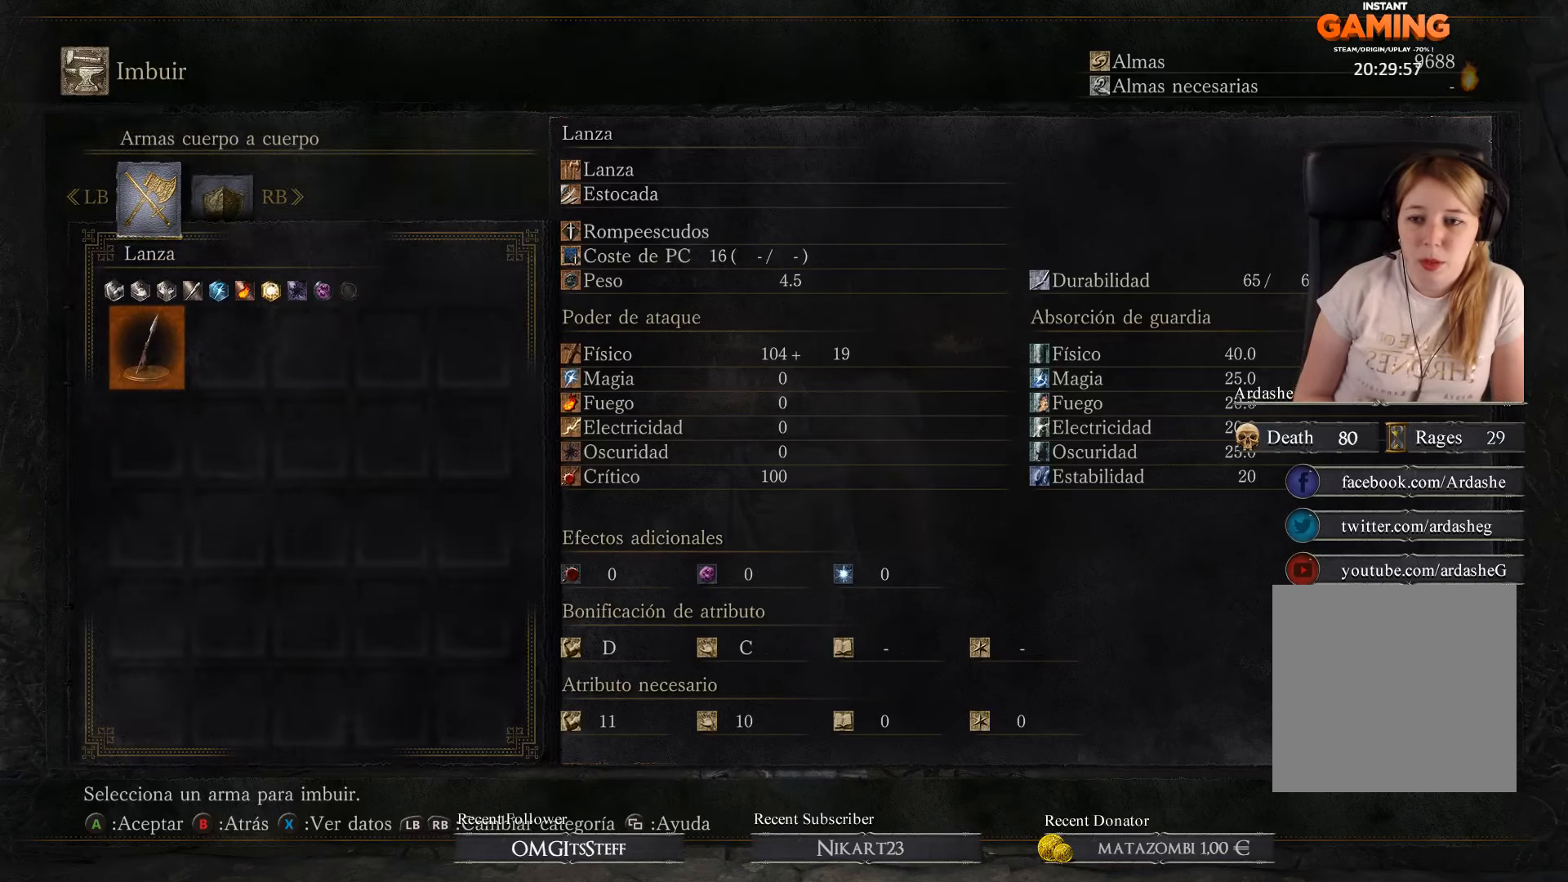
{"buttons": [], "left_stick": "center", "right_stick": "center", "events": [[367, "B", "down"], [467, "B", "up"]]}
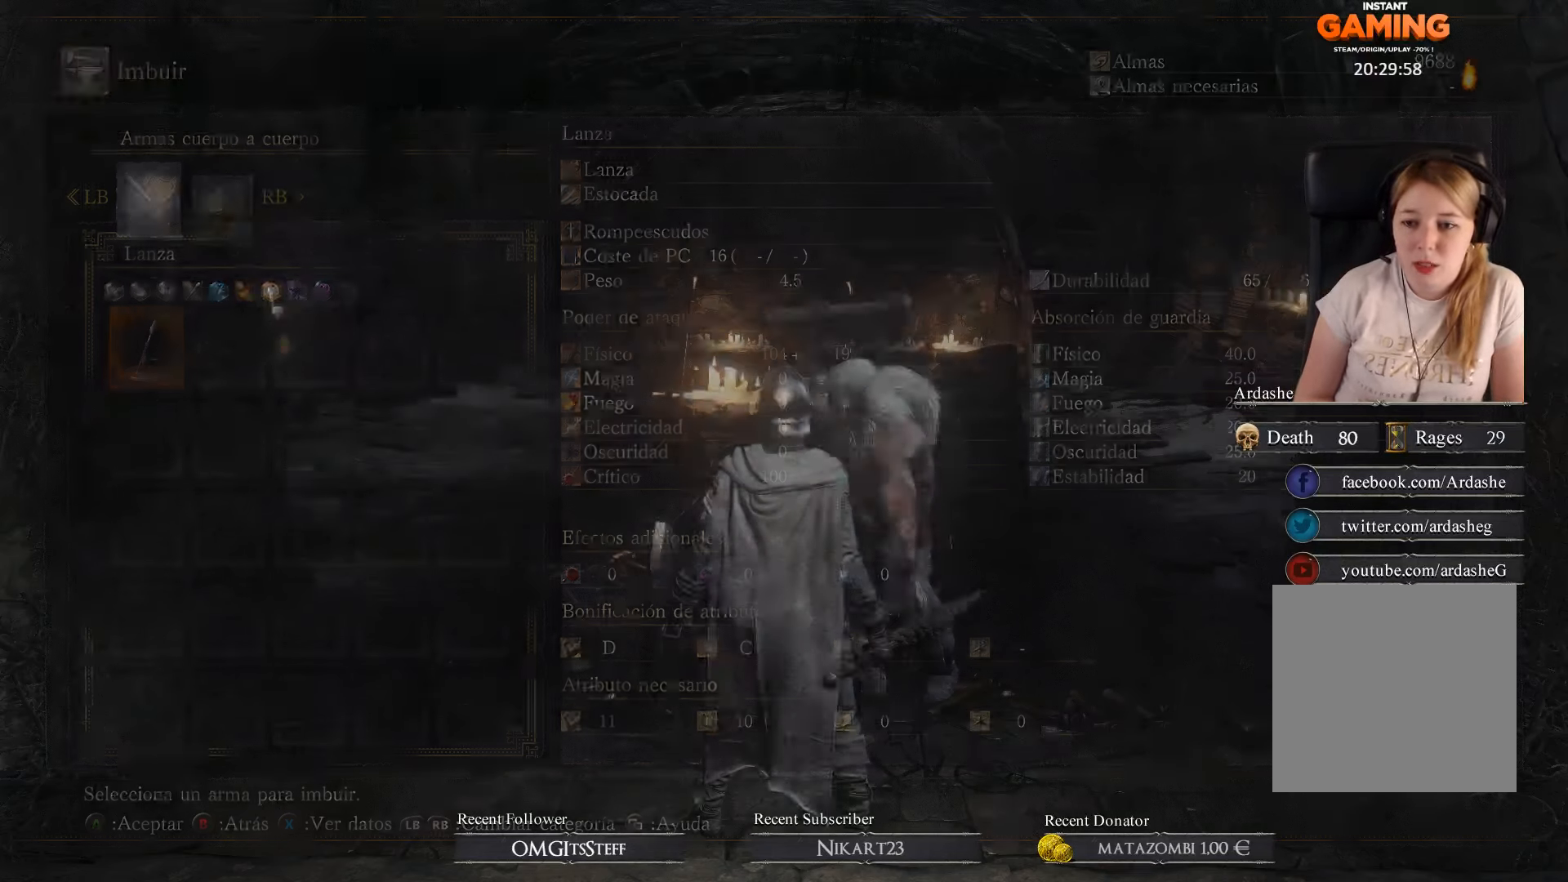
{"buttons": ["DPAD_DOWN"], "left_stick": "center", "right_stick": "center", "events": [[500, "DPAD_DOWN", "down"]]}
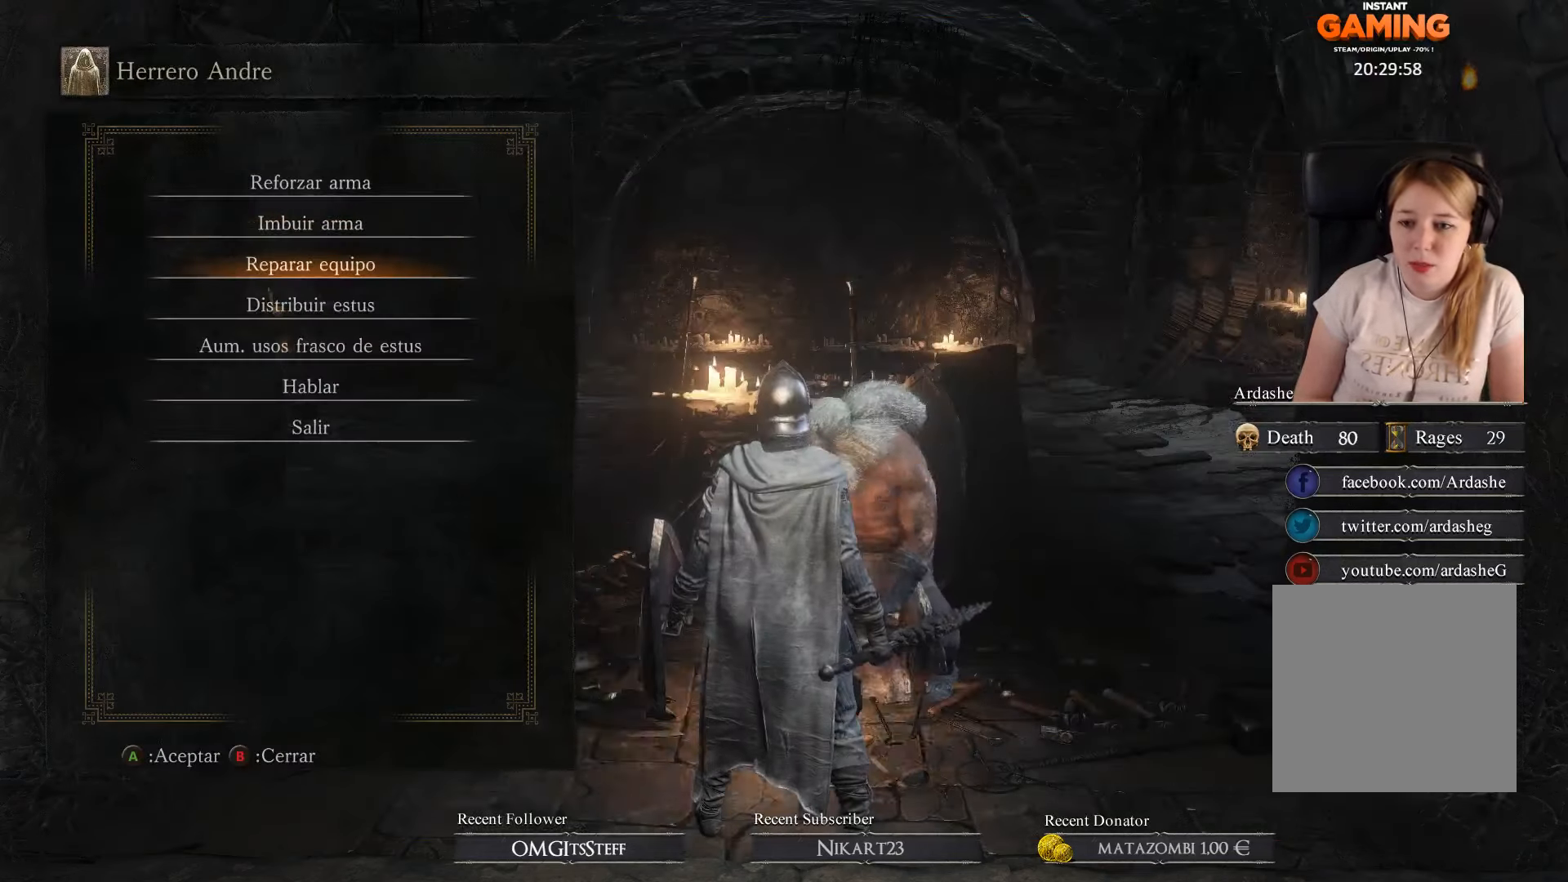
{"buttons": [], "left_stick": "center", "right_stick": "center", "events": [[100, "DPAD_DOWN", "up"], [267, "DPAD_DOWN", "down"], [500, "DPAD_DOWN", "up"]]}
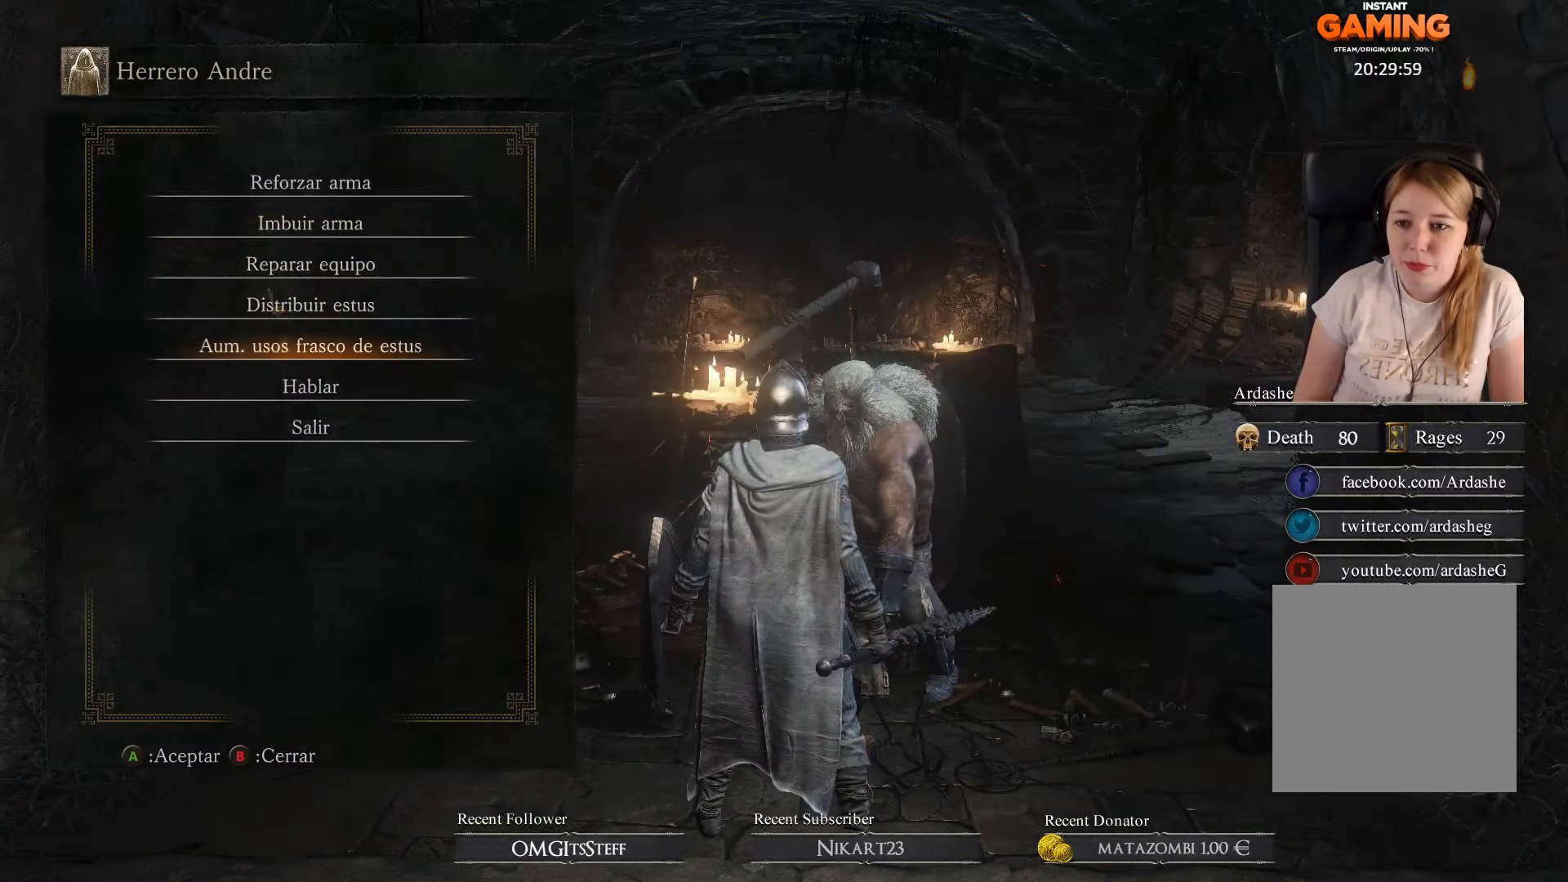
{"buttons": ["A"], "left_stick": "center", "right_stick": "center", "events": [[67, "DPAD_DOWN", "down"], [200, "DPAD_DOWN", "up"], [367, "DPAD_UP", "down"], [467, "A", "down"], [467, "DPAD_UP", "up"]]}
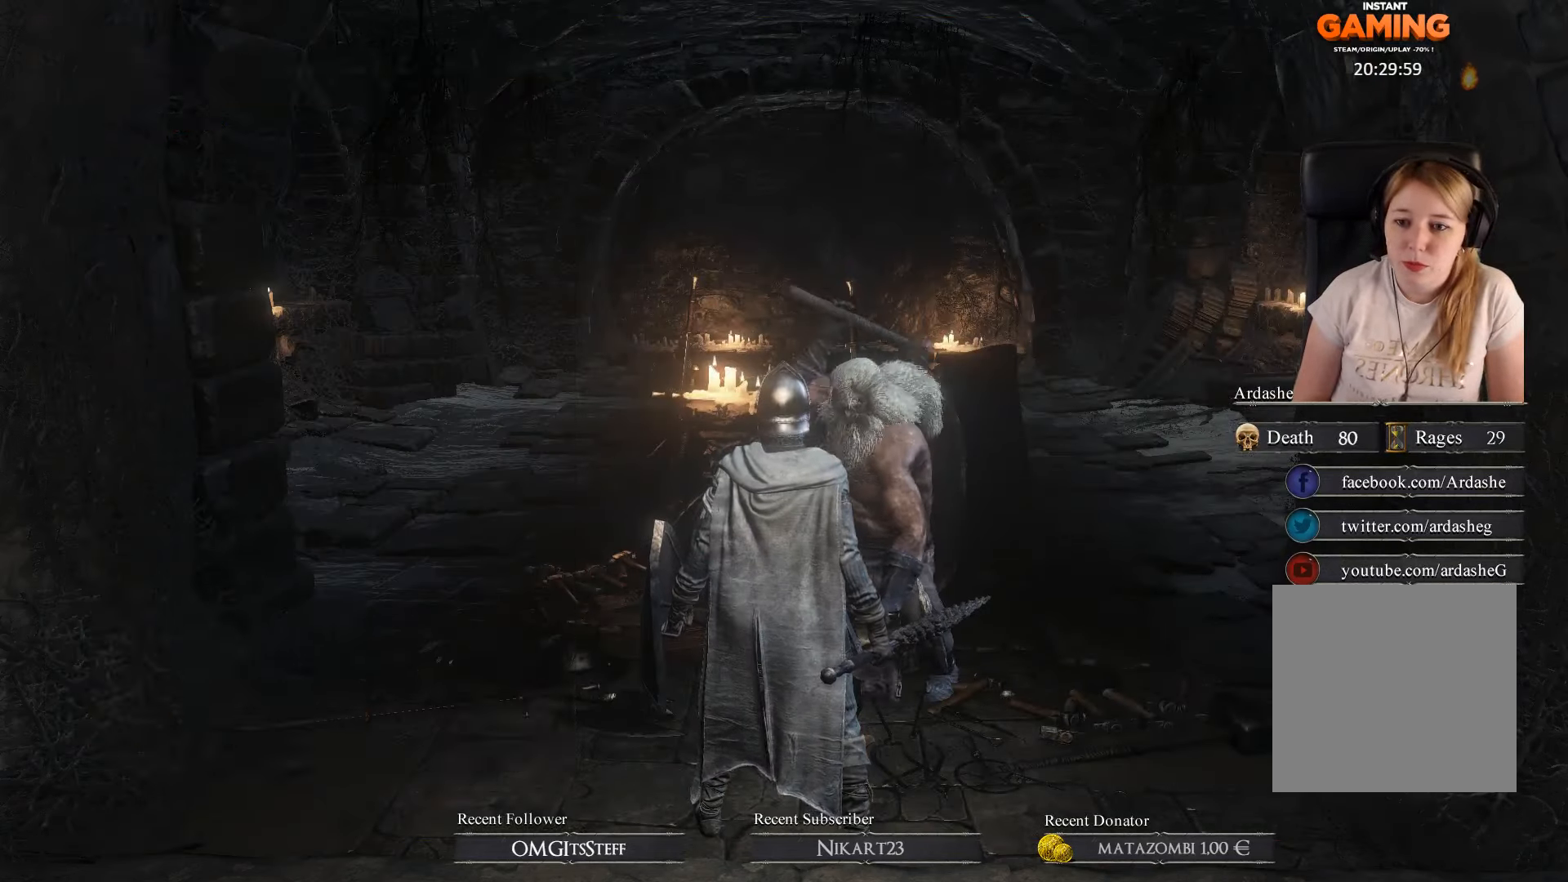
{"buttons": [], "left_stick": "center", "right_stick": "center", "events": [[67, "A", "up"]]}
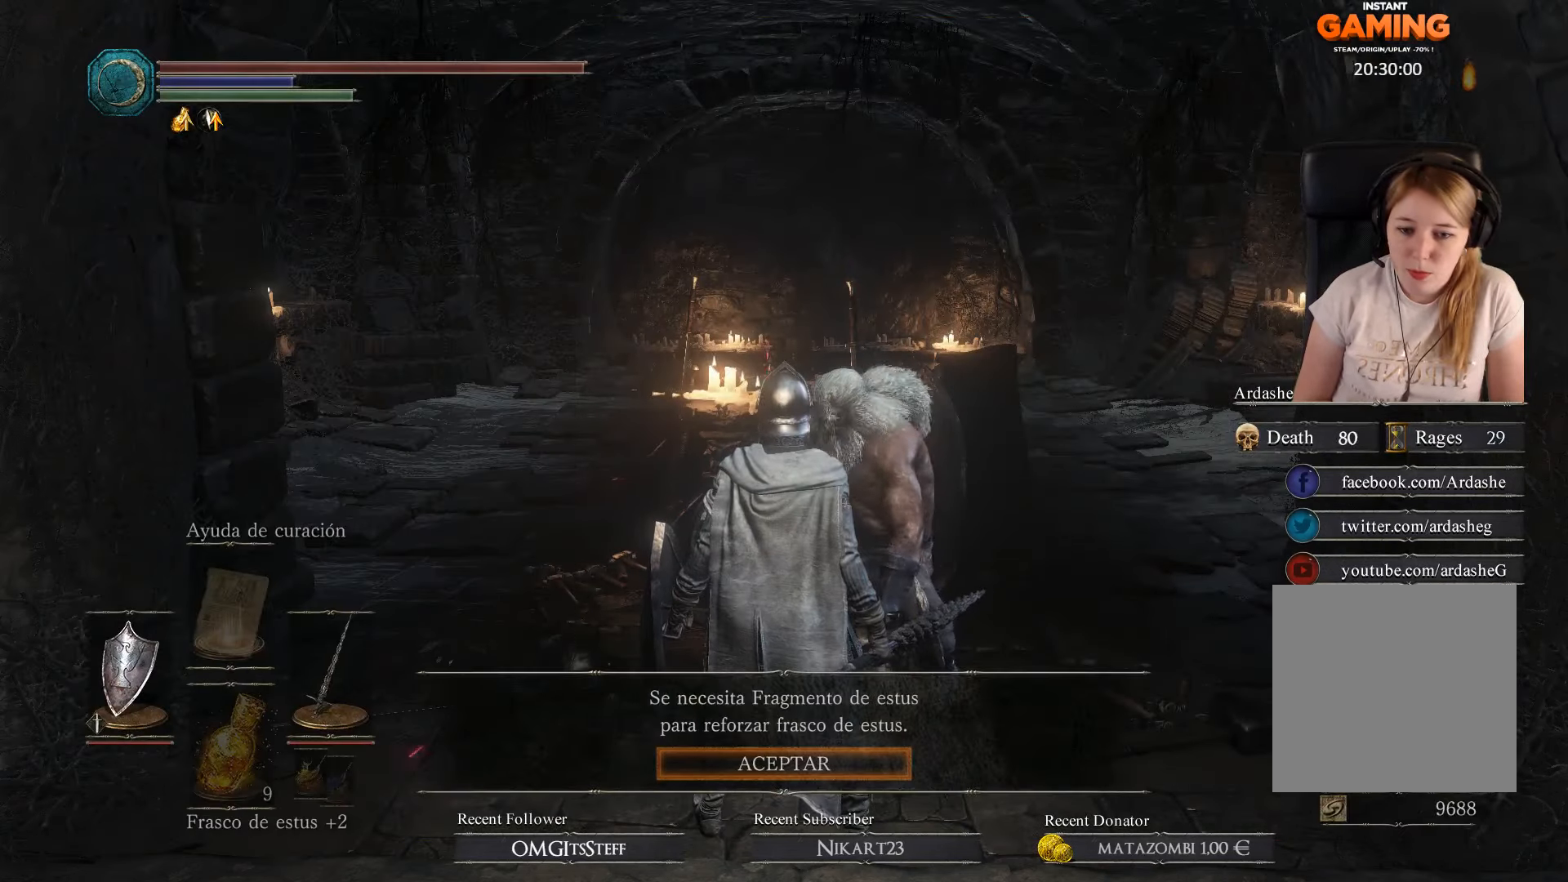
{"buttons": [], "left_stick": "center", "right_stick": "center", "events": [[167, "A", "down"], [333, "A", "up"]]}
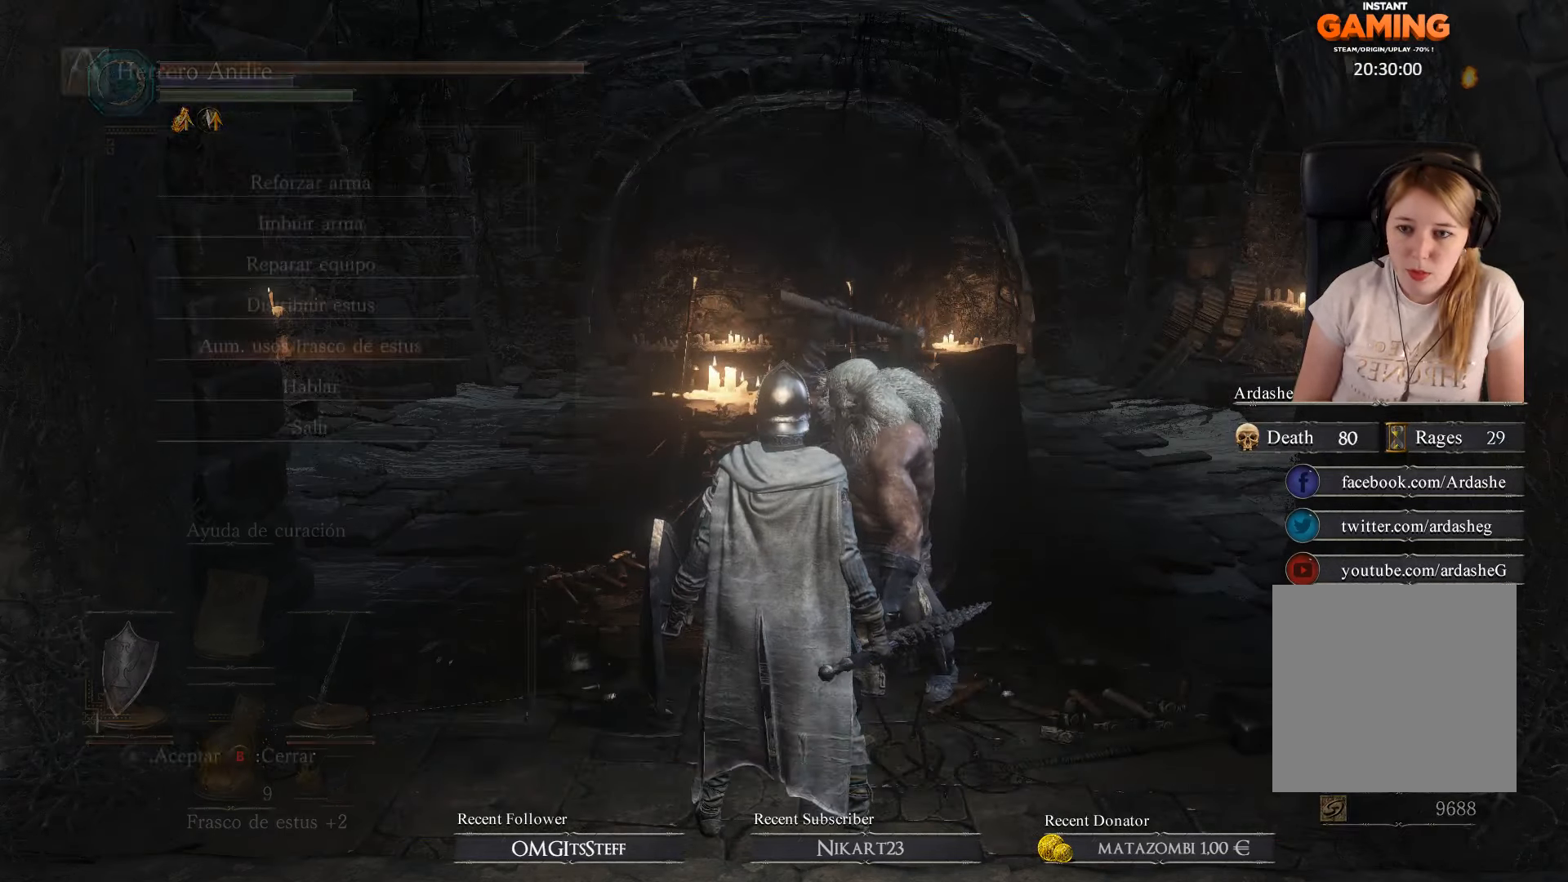
{"buttons": [], "left_stick": "center", "right_stick": "center", "events": []}
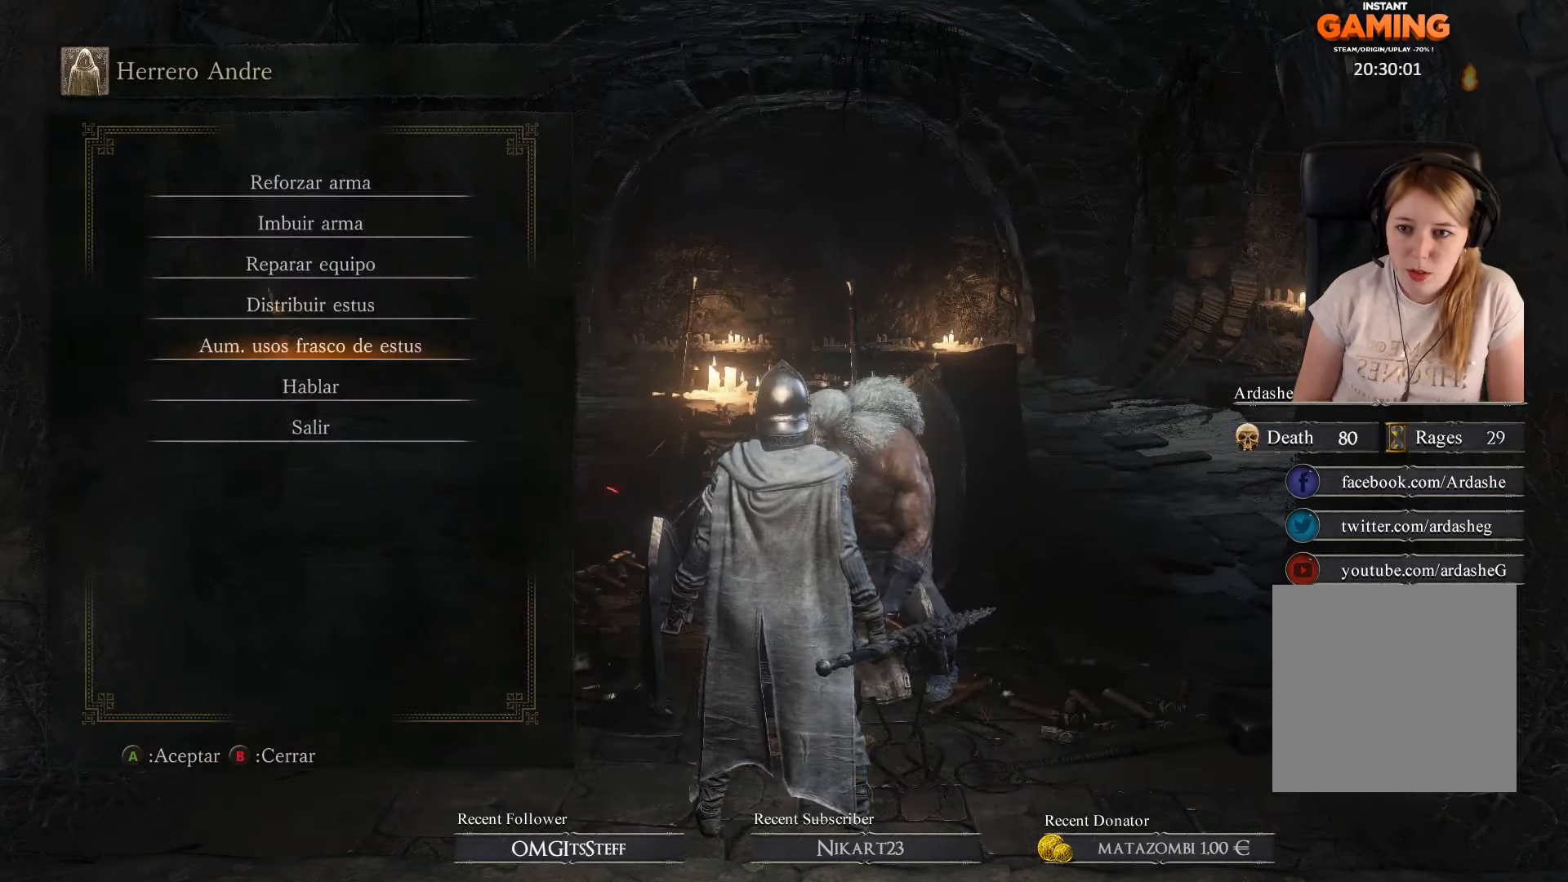
{"buttons": [], "left_stick": "center", "right_stick": "center", "events": [[100, "DPAD_UP", "down"], [167, "DPAD_UP", "up"], [267, "DPAD_UP", "down"], [367, "B", "down"], [400, "DPAD_UP", "up"], [467, "B", "up"]]}
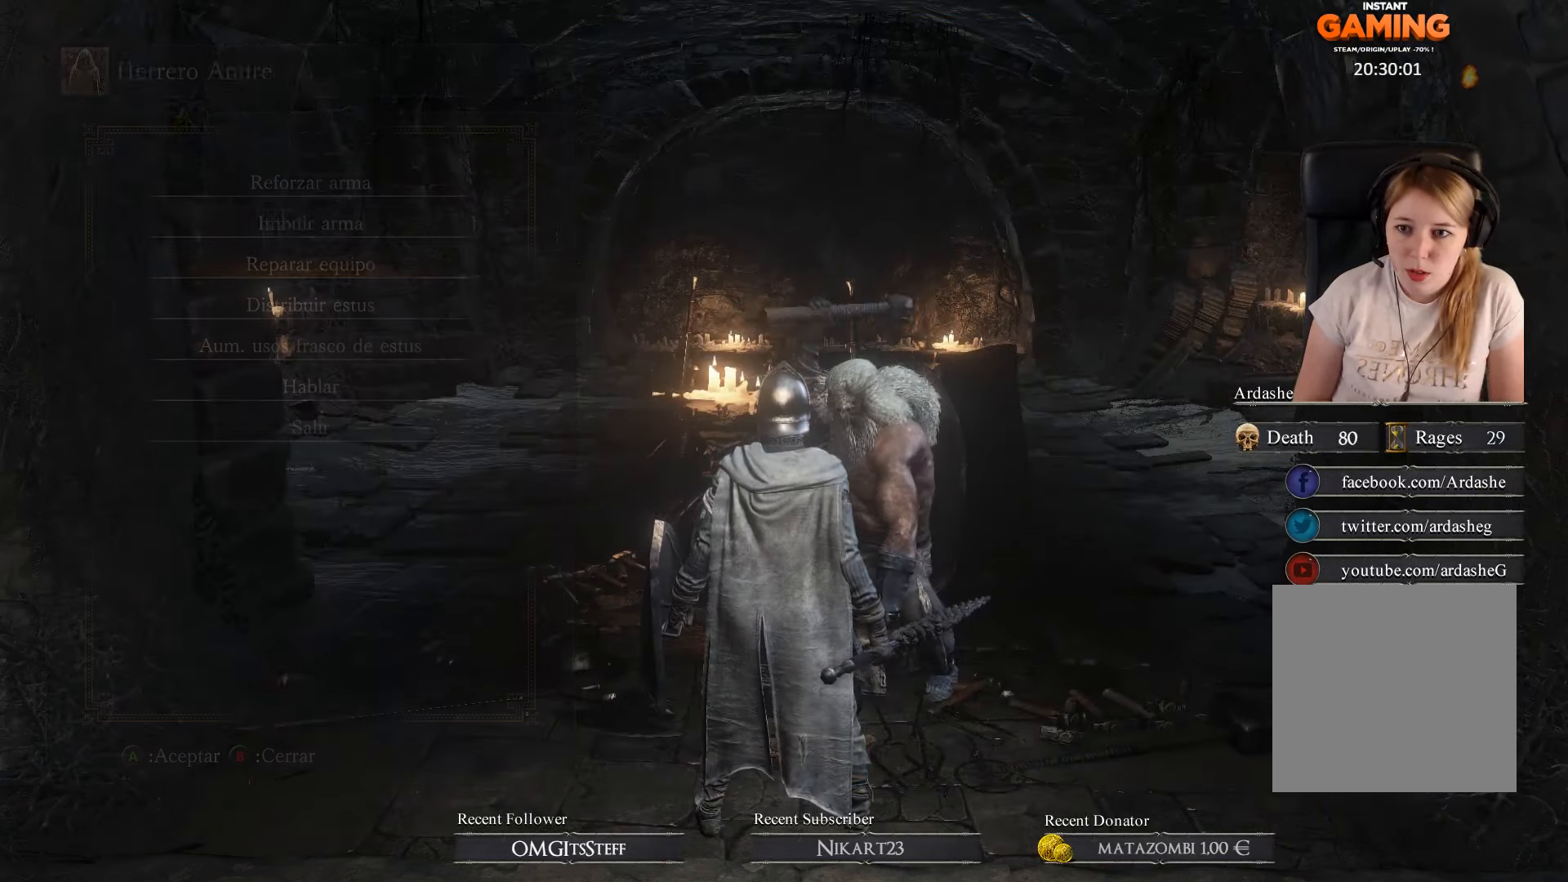
{"buttons": [], "left_stick": "down", "right_stick": "center", "events": [[167, "B", "down"], [300, "B", "up"], [300, "left_stick", "down"], [400, "B", "down"], [433, "B", "up"]]}
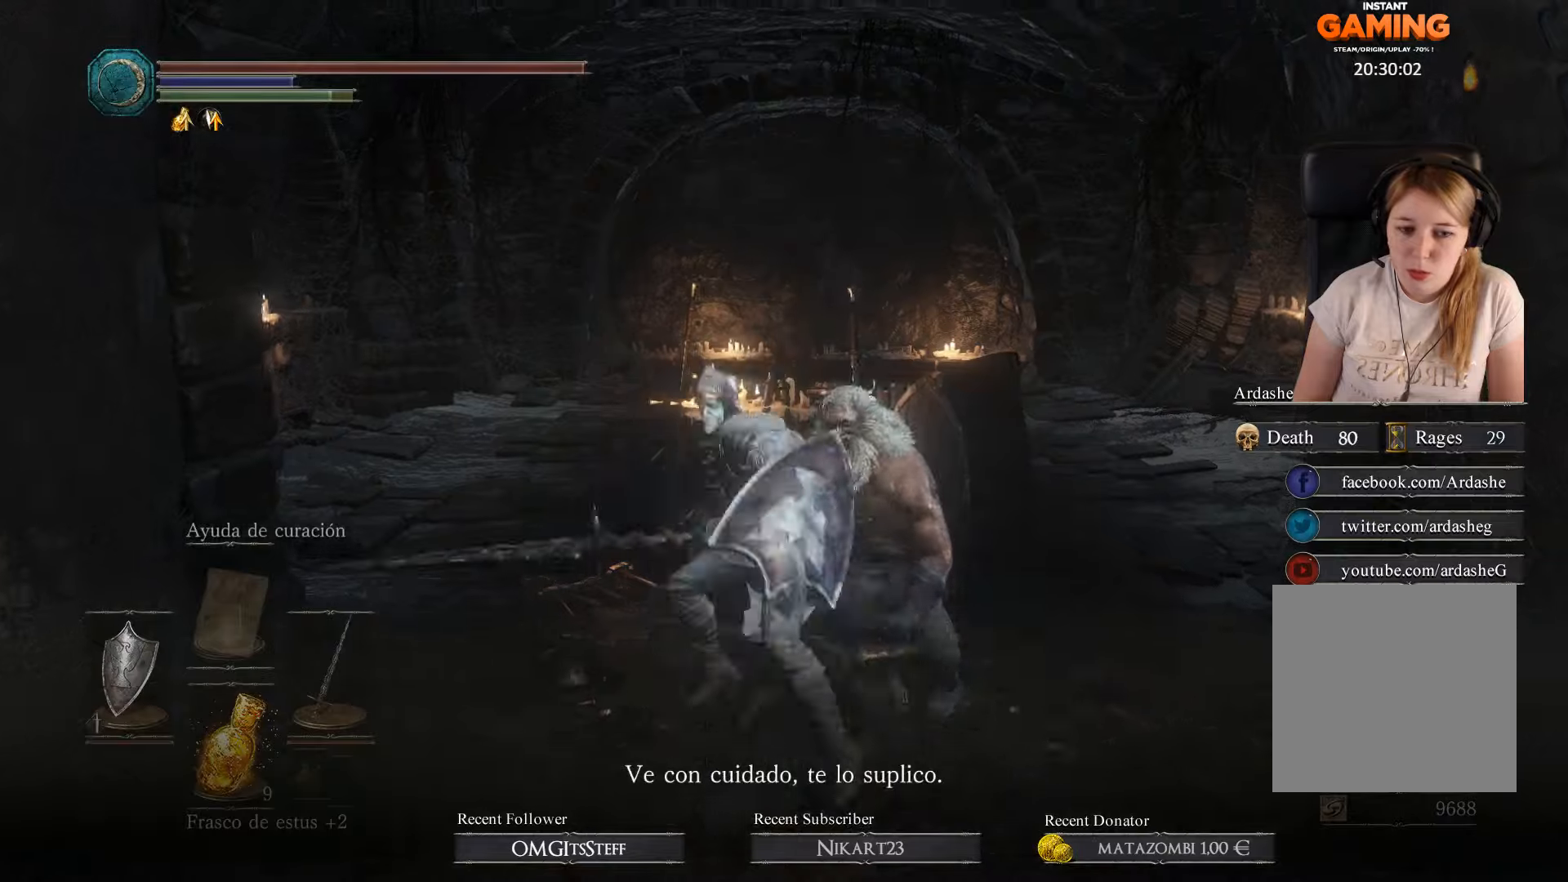
{"buttons": [], "left_stick": "down", "right_stick": "right", "events": [[400, "right_stick", "right"]]}
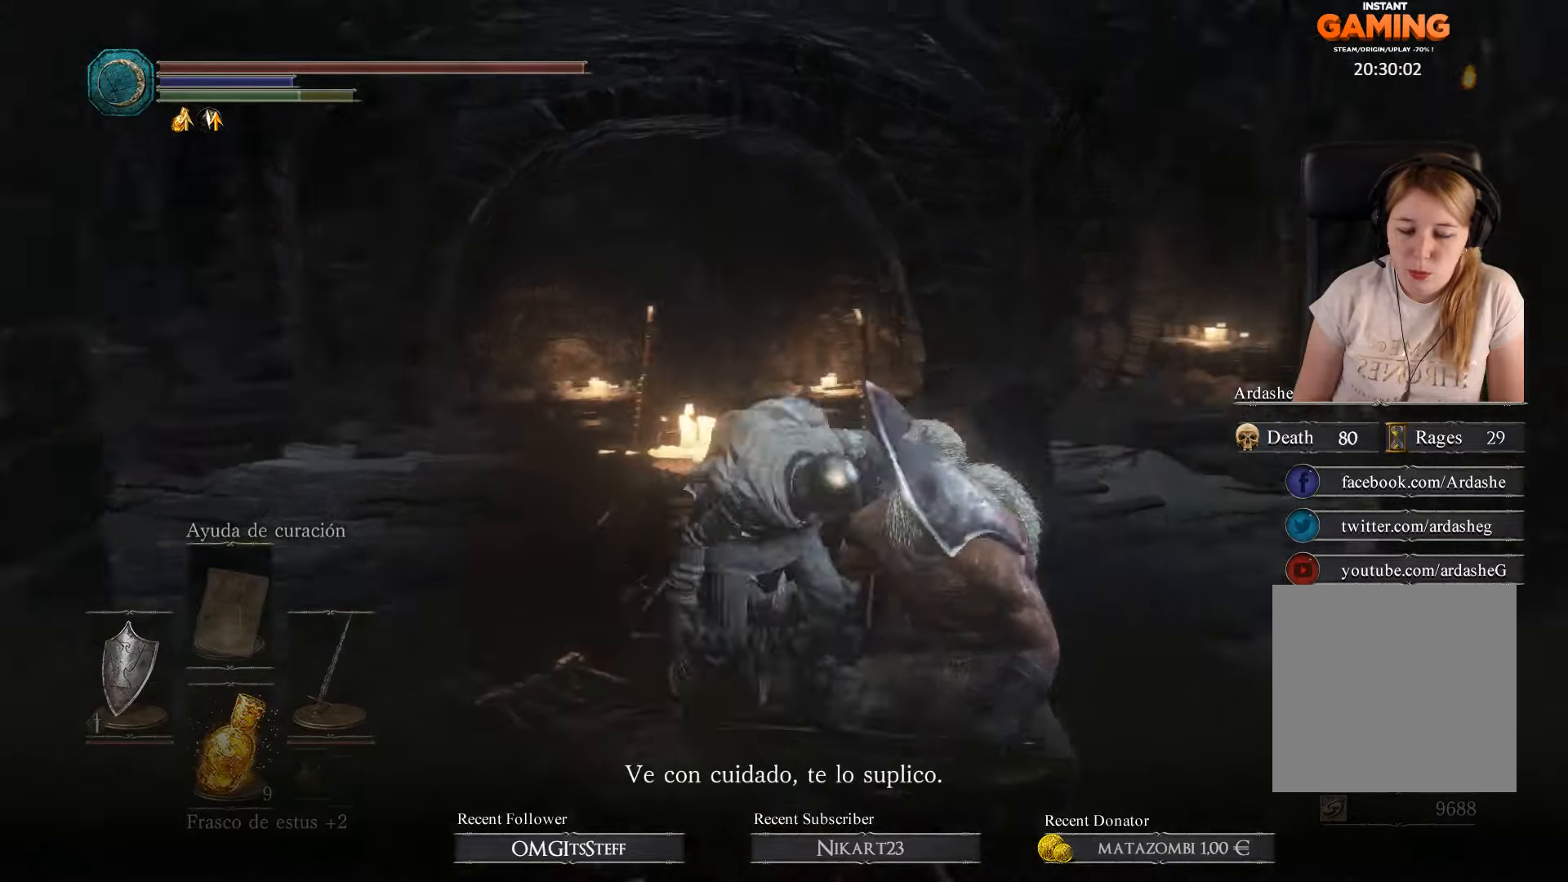
{"buttons": [], "left_stick": "up-right", "right_stick": "right", "events": [[333, "left_stick", "right"], [466, "left_stick", "up-right"]]}
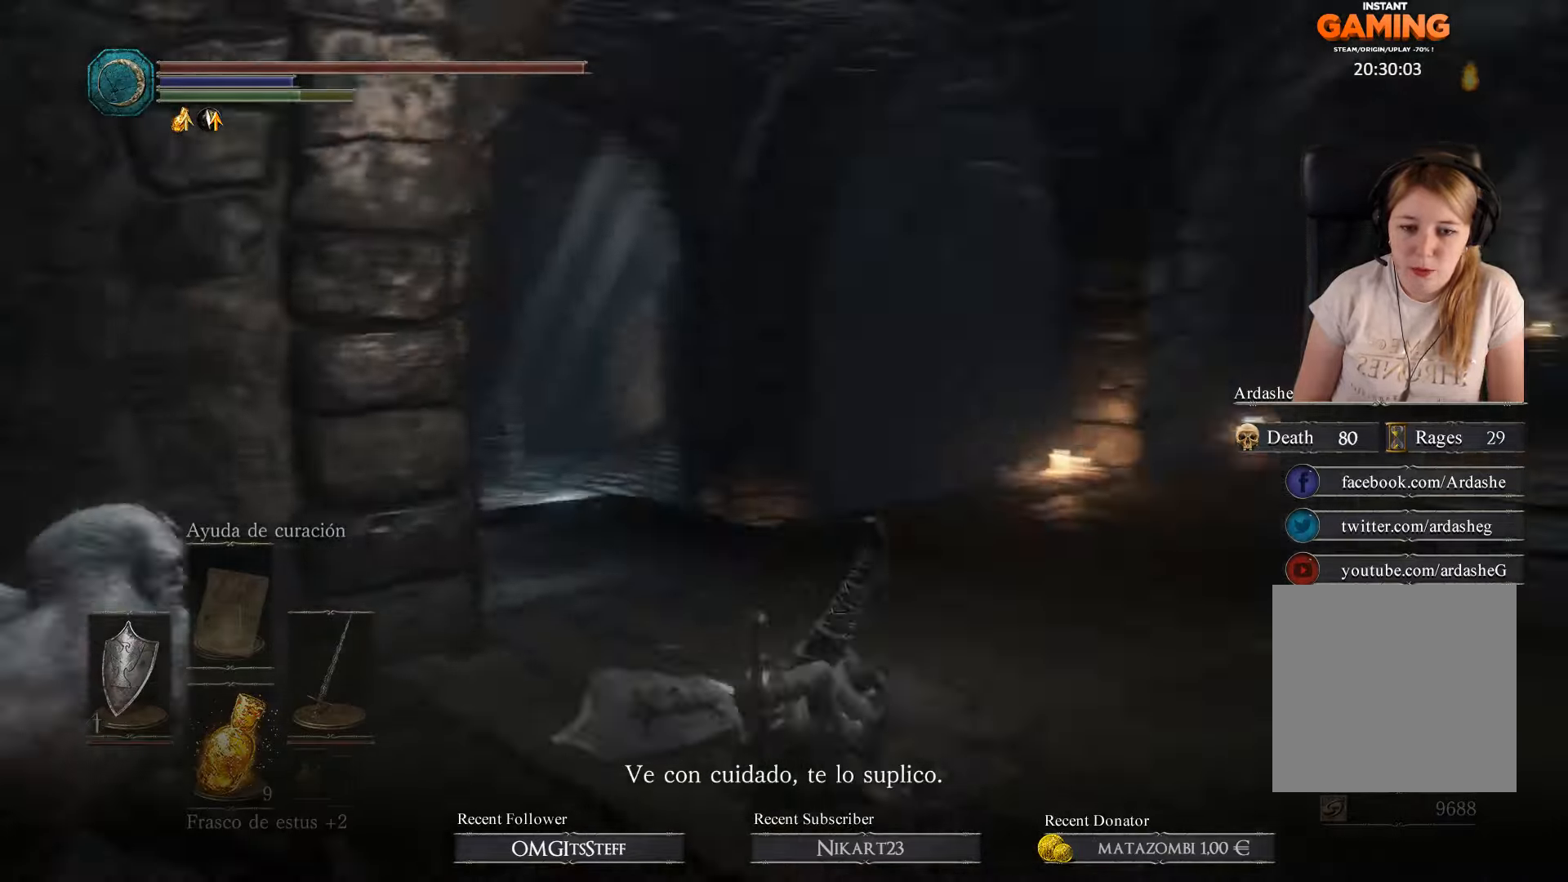
{"buttons": [], "left_stick": "up", "right_stick": "center", "events": [[233, "left_stick", "up"], [233, "right_stick", "center"]]}
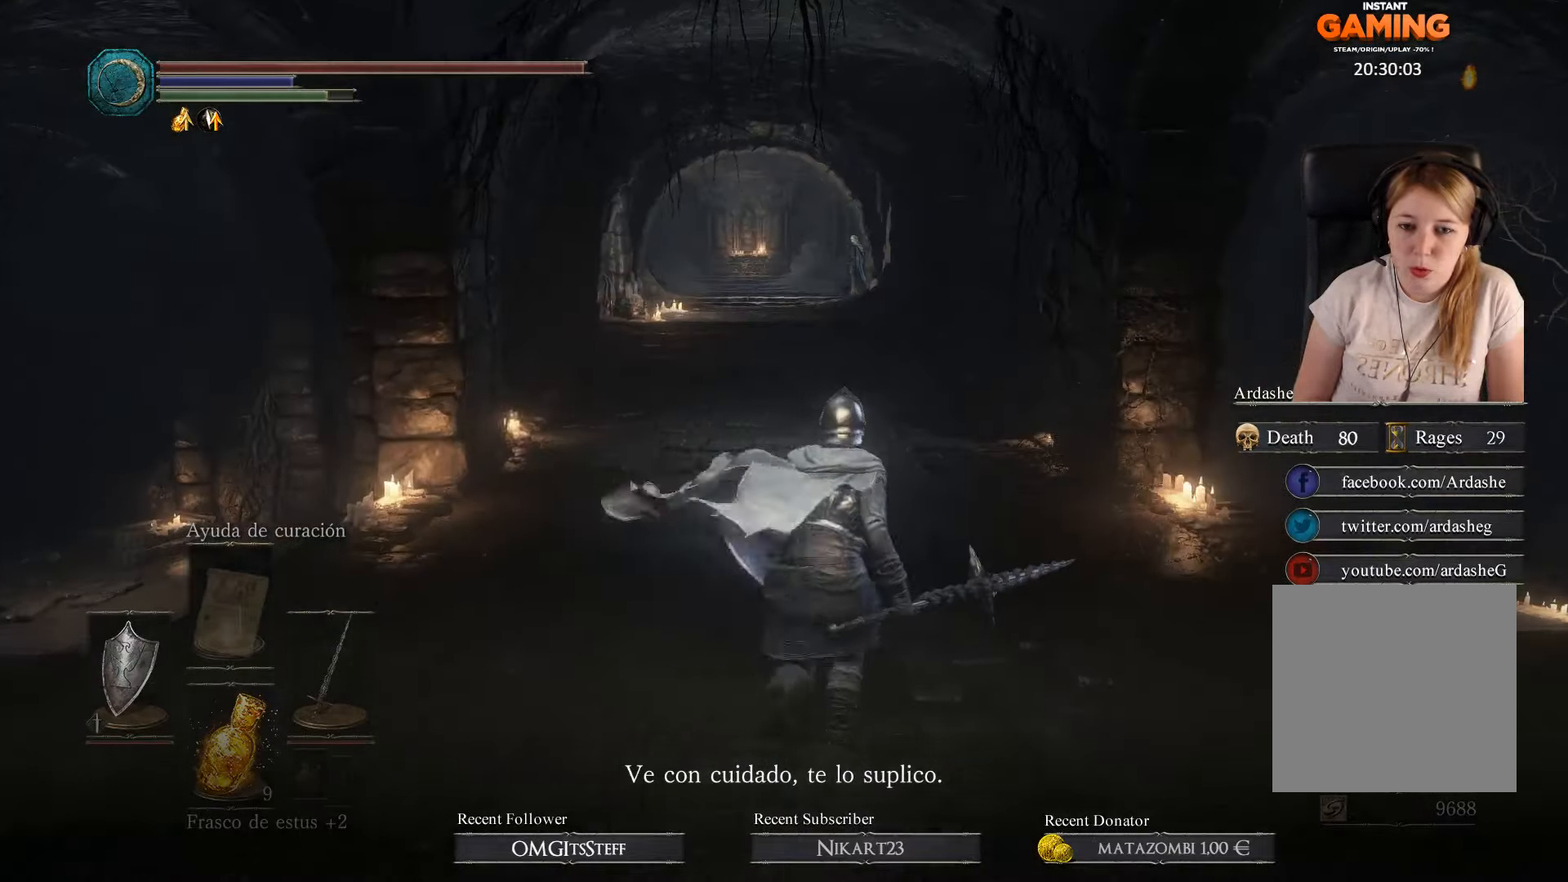
{"buttons": ["B"], "left_stick": "up", "right_stick": "center", "events": [[300, "B", "down"]]}
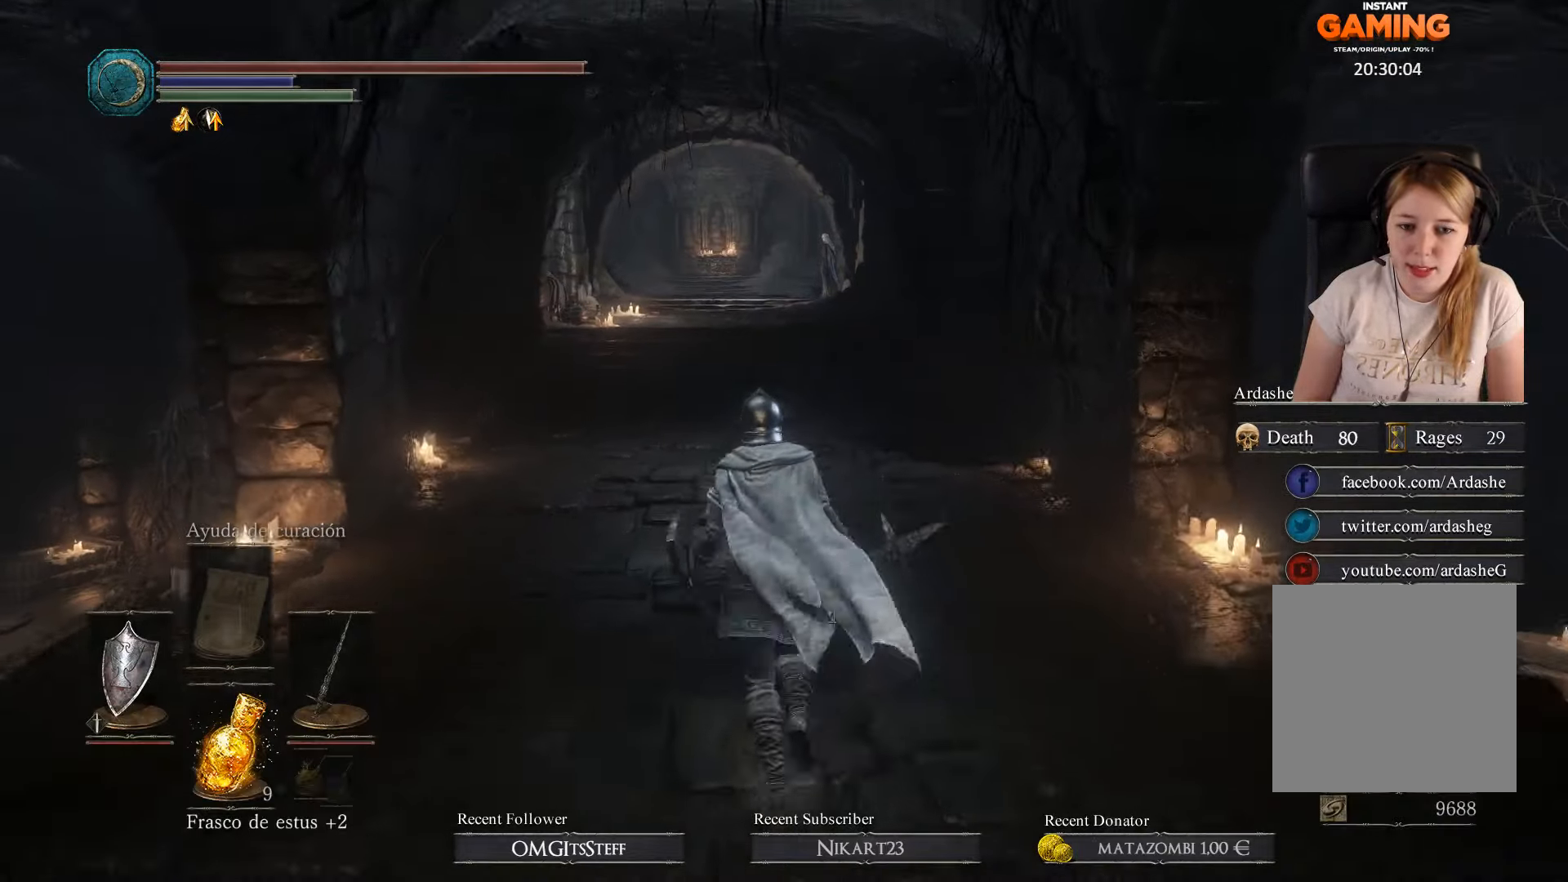
{"buttons": ["B"], "left_stick": "up", "right_stick": "center", "events": []}
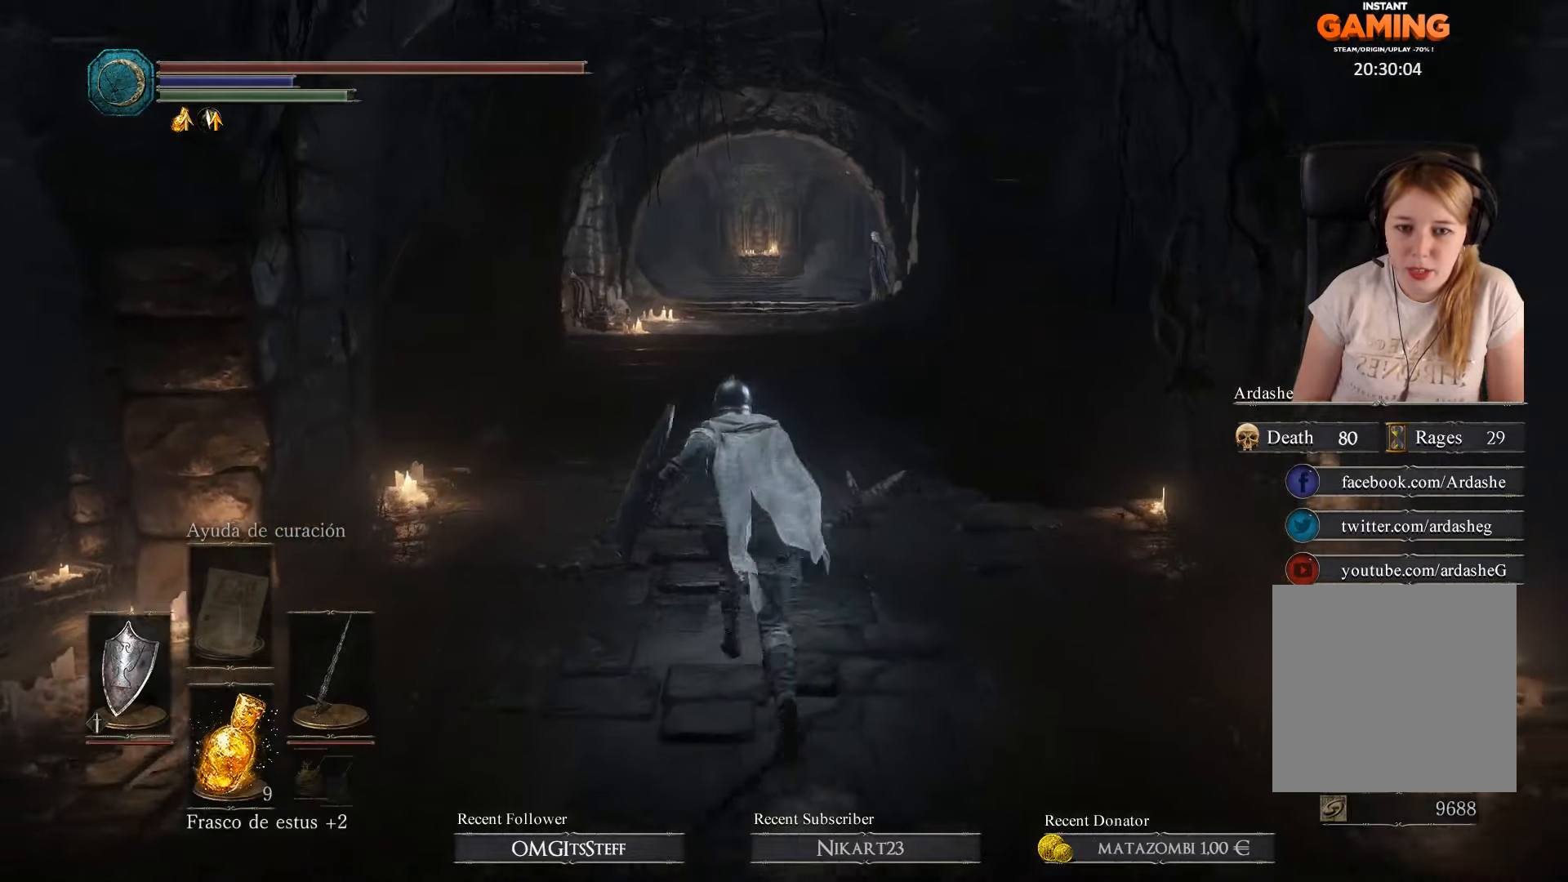
{"buttons": ["B"], "left_stick": "up", "right_stick": "center", "events": [[333, "B", "up"], [400, "B", "down"]]}
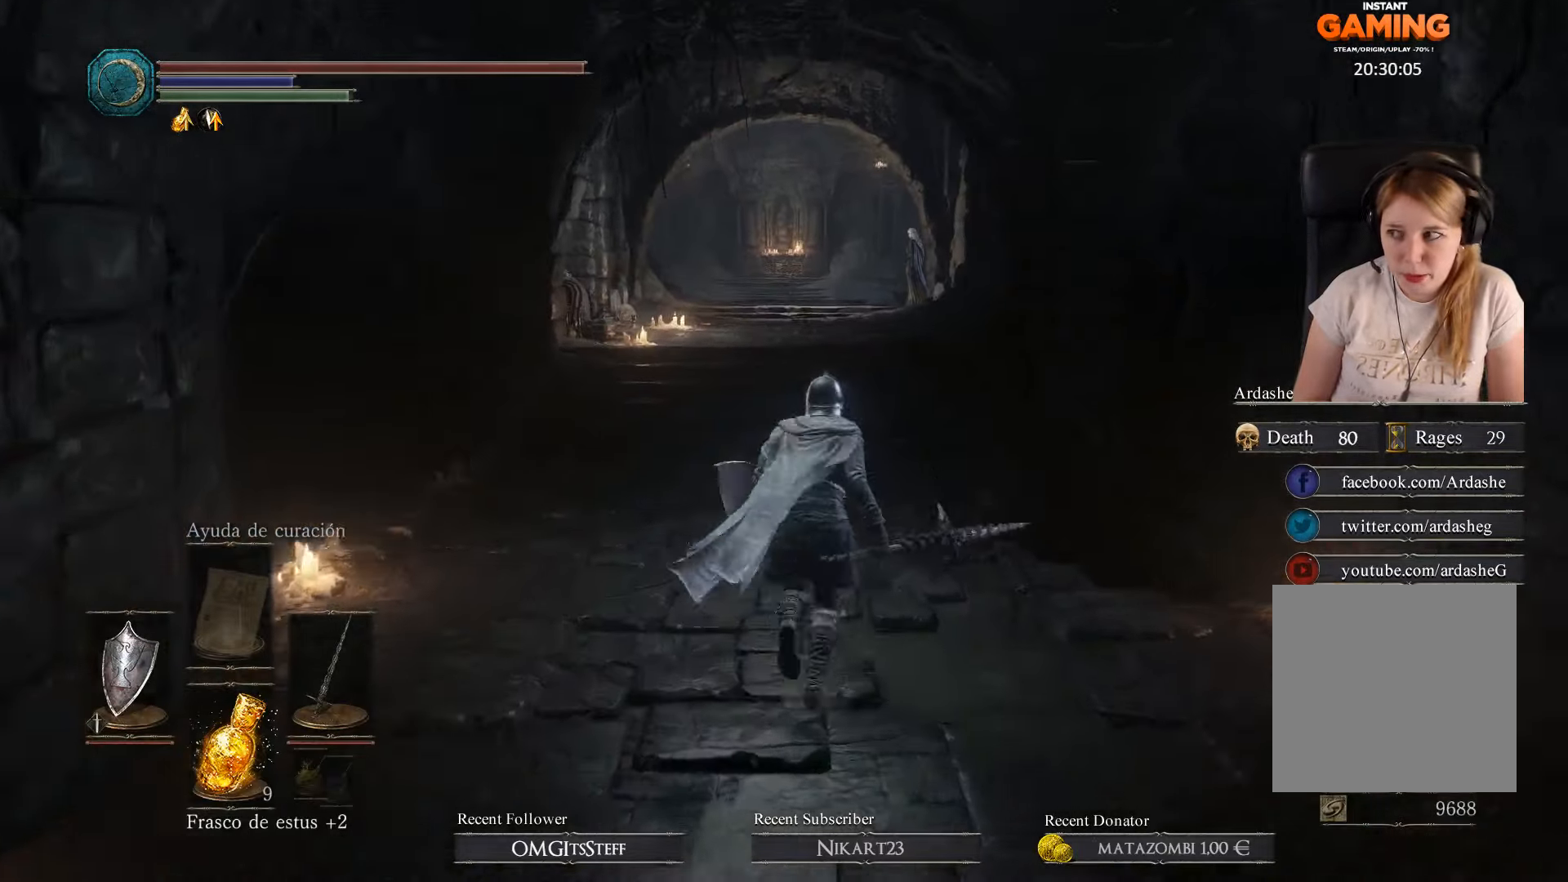
{"buttons": ["B"], "left_stick": "up", "right_stick": "center", "events": [[133, "B", "up"], [200, "B", "down"]]}
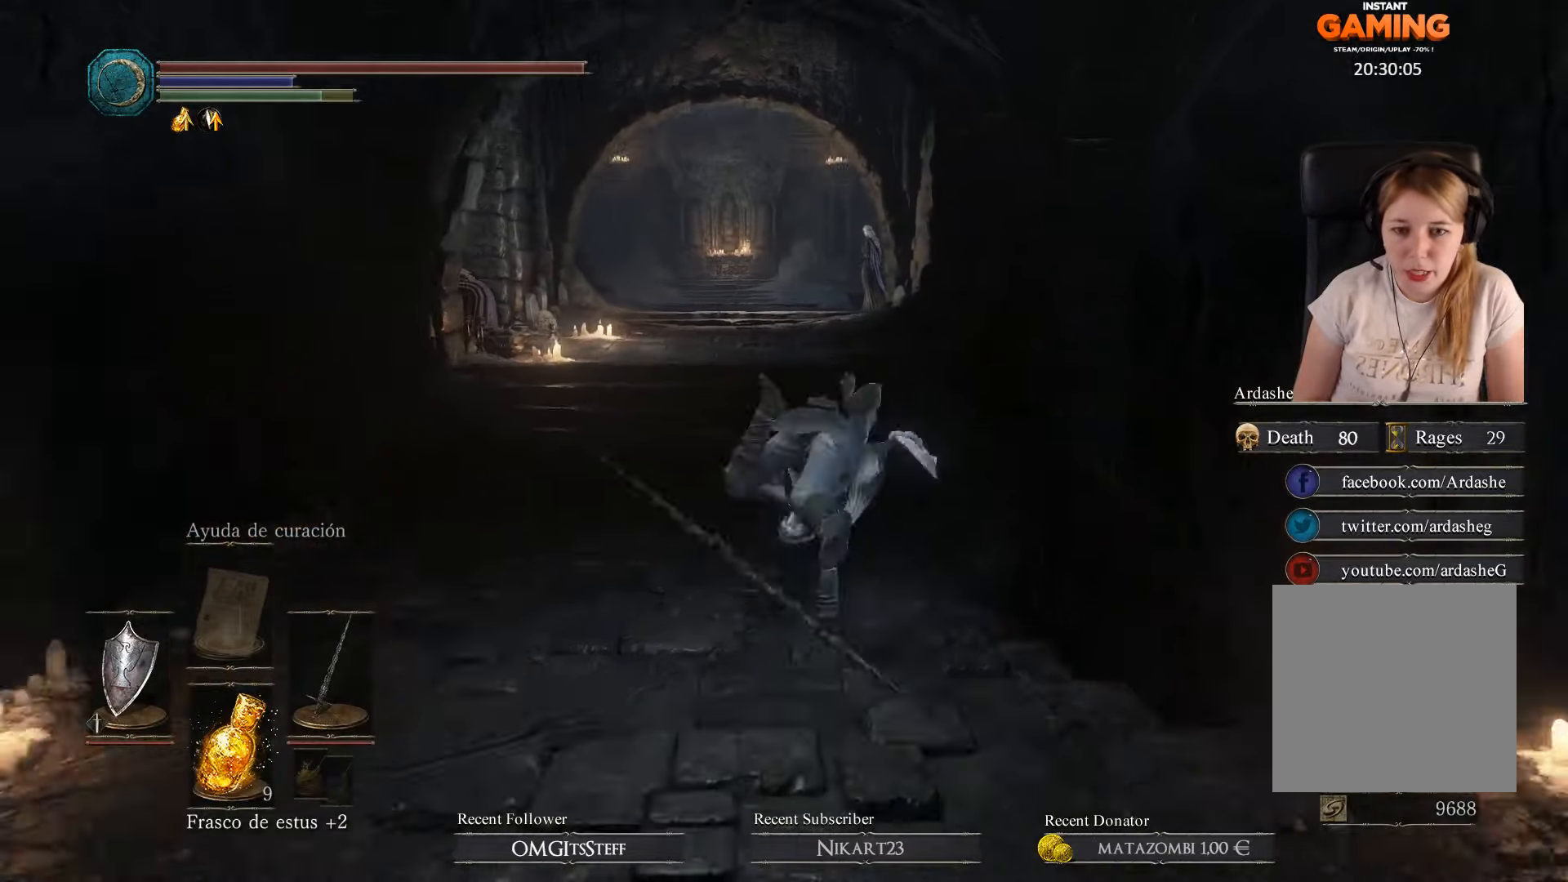
{"buttons": ["B"], "left_stick": "up-left", "right_stick": "center", "events": [[366, "left_stick", "up-left"]]}
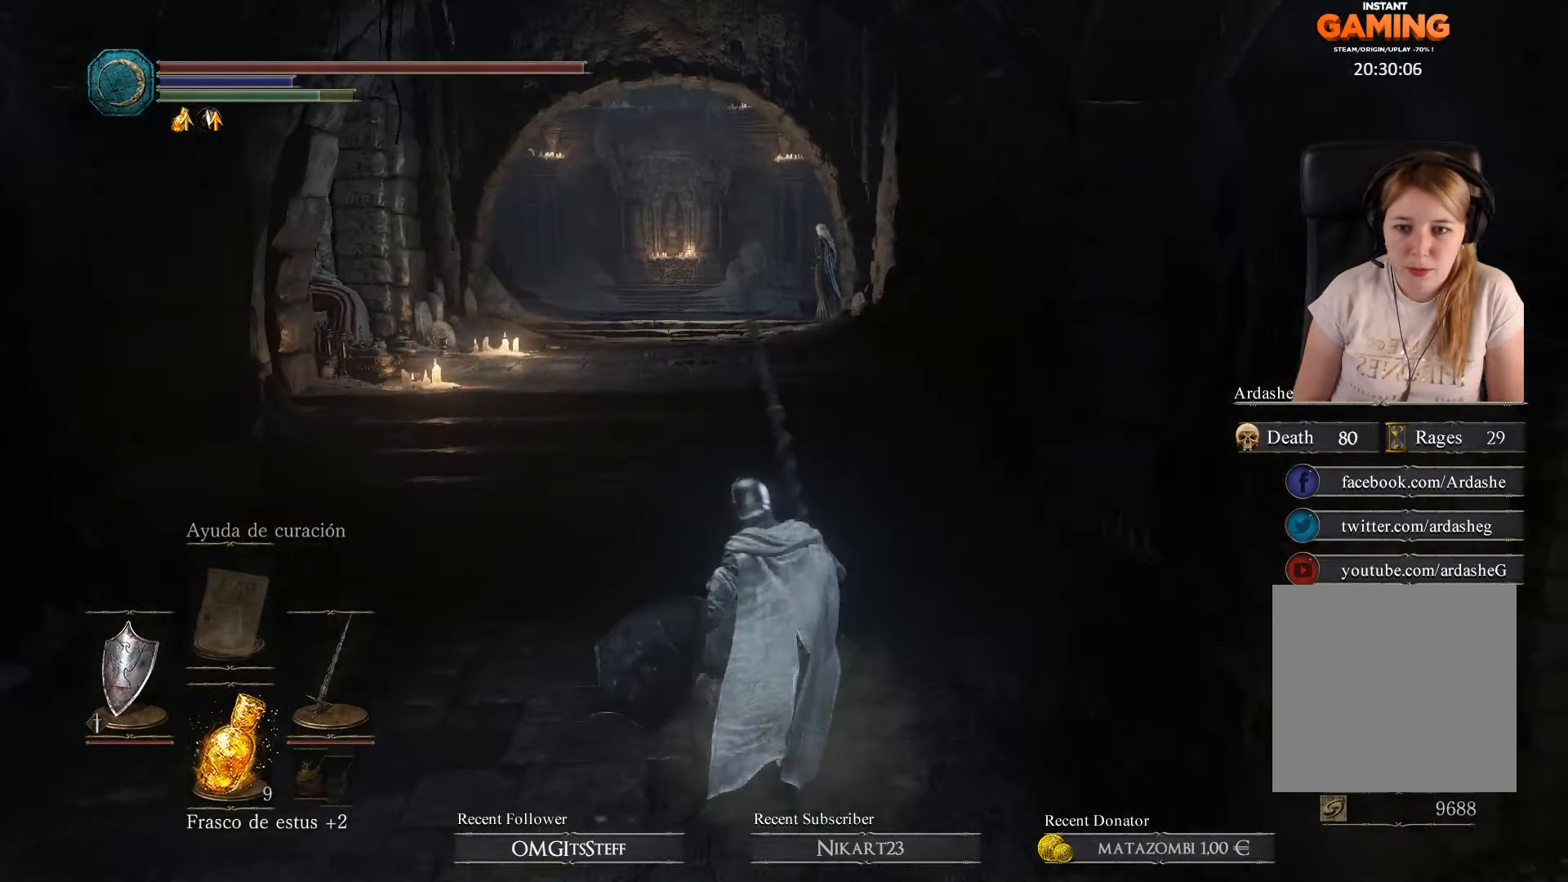
{"buttons": ["B"], "left_stick": "up", "right_stick": "center", "events": [[66, "left_stick", "up"]]}